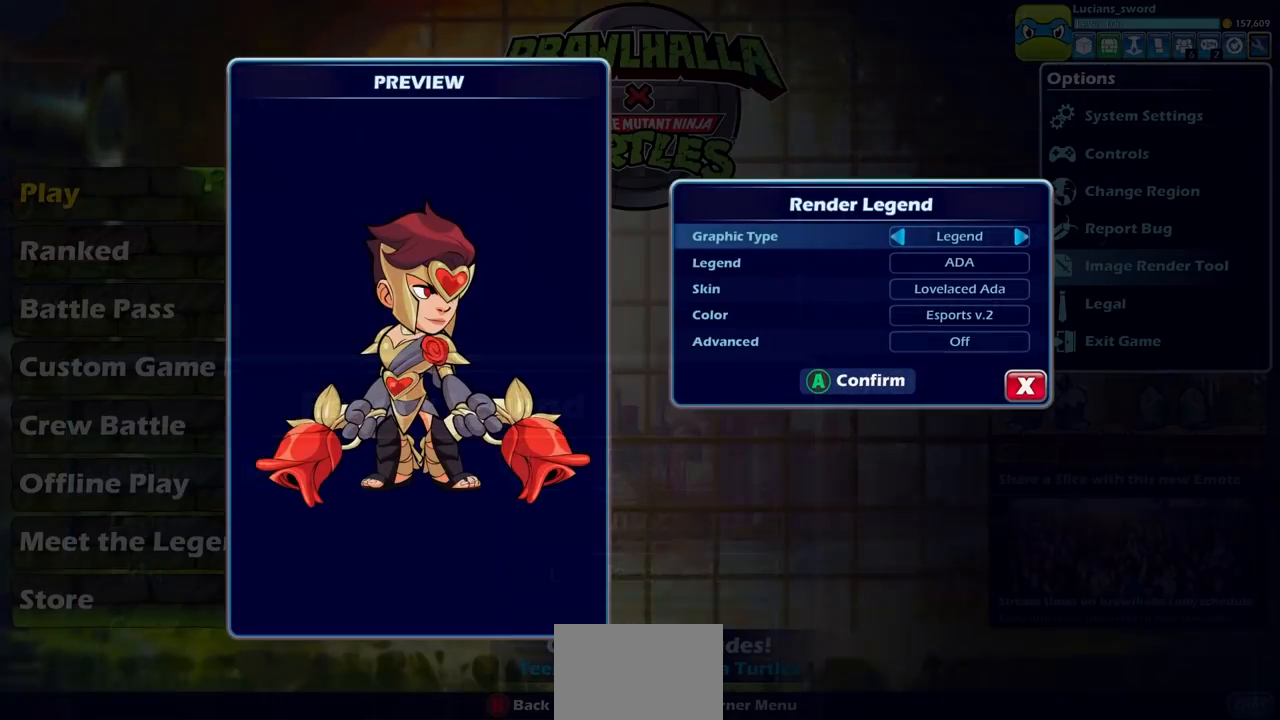
Gameplay with a controller (PlayStation layout); each line is a JSON object with the inputs held at the frame after it. "events" lists button and stick changes between this image and that frame as [ms after this image, input, new state], when the widget could be followed in between.
{"buttons": [], "left_stick": "center", "right_stick": "center", "events": []}
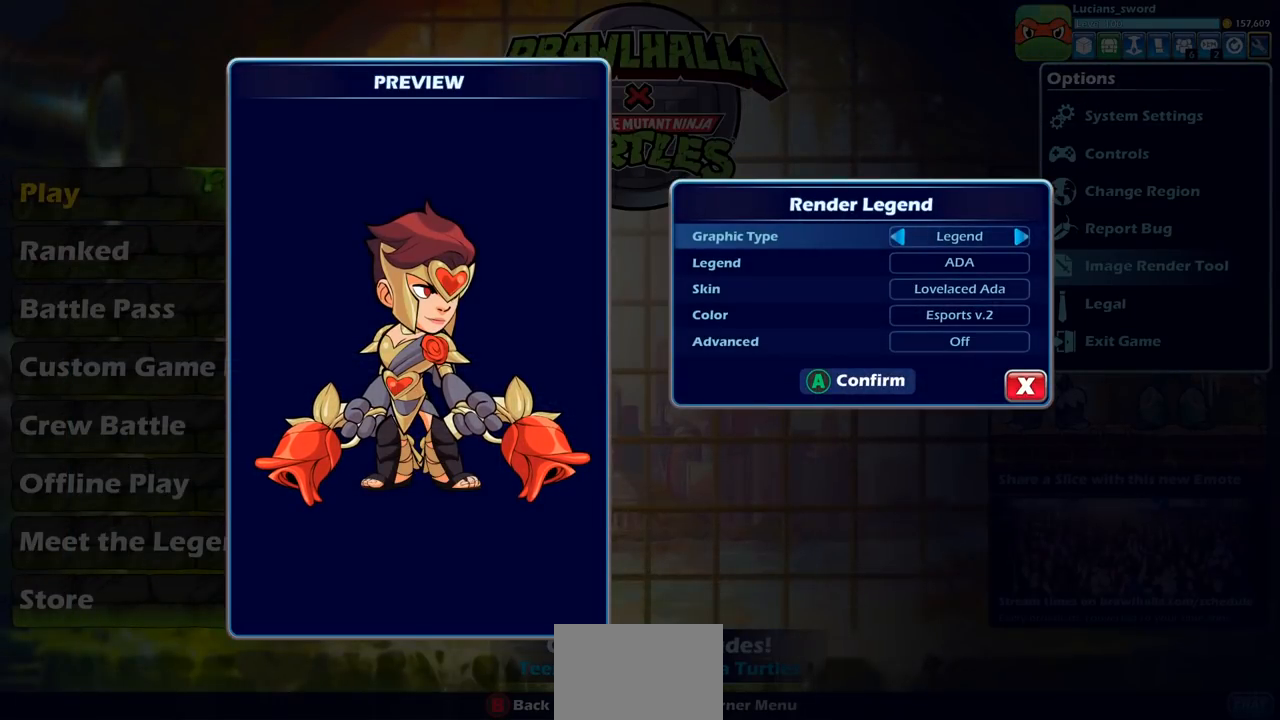
{"buttons": [], "left_stick": "center", "right_stick": "center", "events": [[150, "DPAD_DOWN", "down"], [250, "DPAD_DOWN", "up"], [350, "DPAD_DOWN", "down"], [433, "DPAD_DOWN", "up"]]}
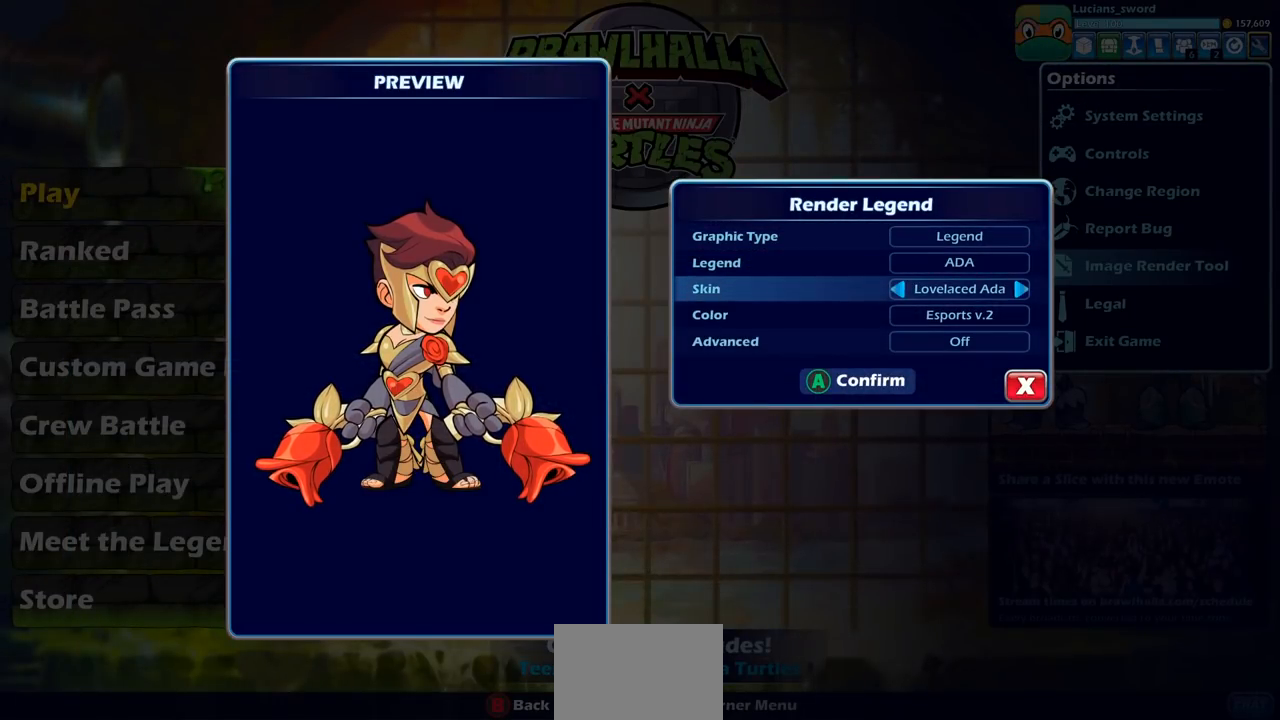
{"buttons": [], "left_stick": "center", "right_stick": "center", "events": [[333, "DPAD_DOWN", "down"], [450, "DPAD_DOWN", "up"]]}
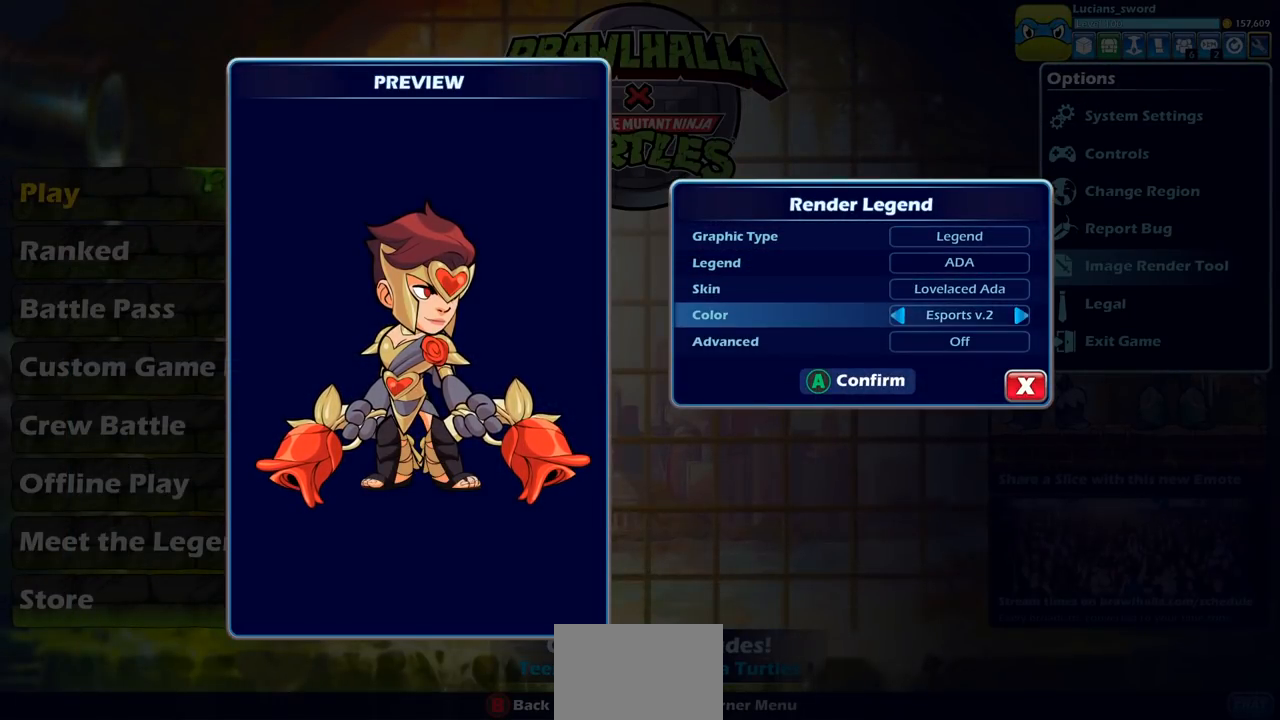
{"buttons": [], "left_stick": "center", "right_stick": "center", "events": [[150, "DPAD_UP", "down"], [250, "DPAD_UP", "up"]]}
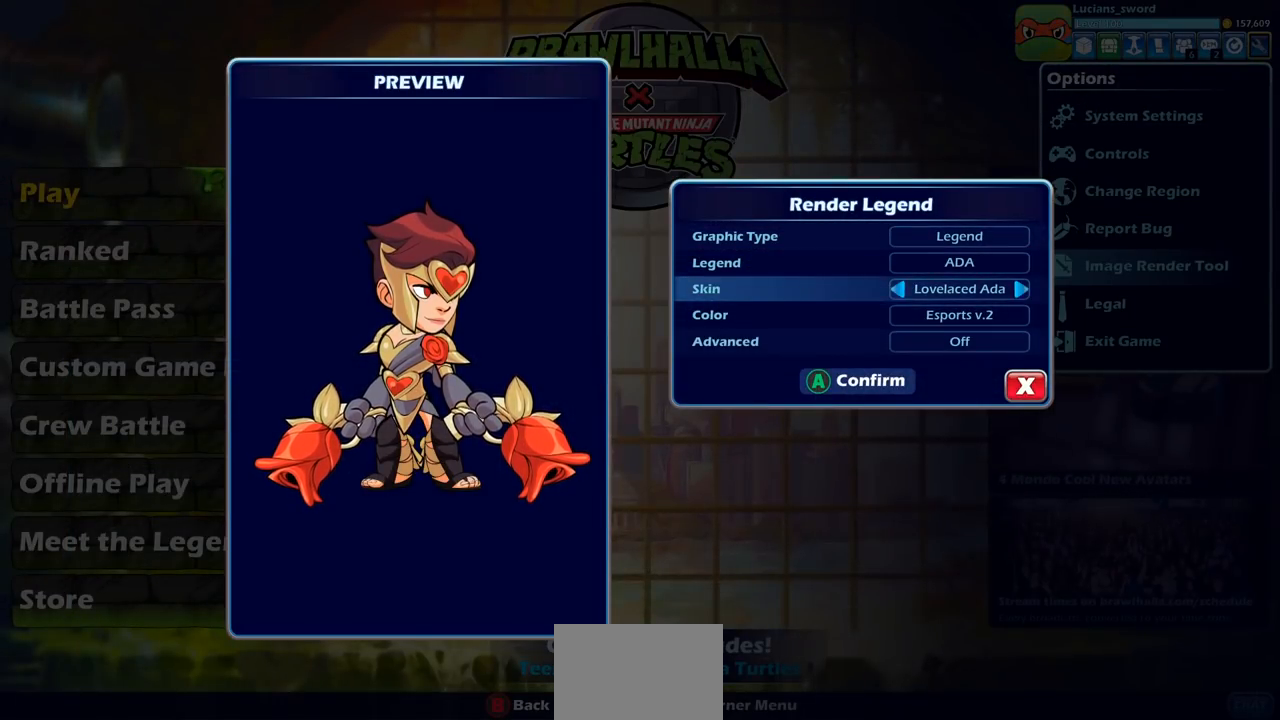
{"buttons": [], "left_stick": "center", "right_stick": "center", "events": [[50, "DPAD_RIGHT", "down"], [150, "DPAD_RIGHT", "up"]]}
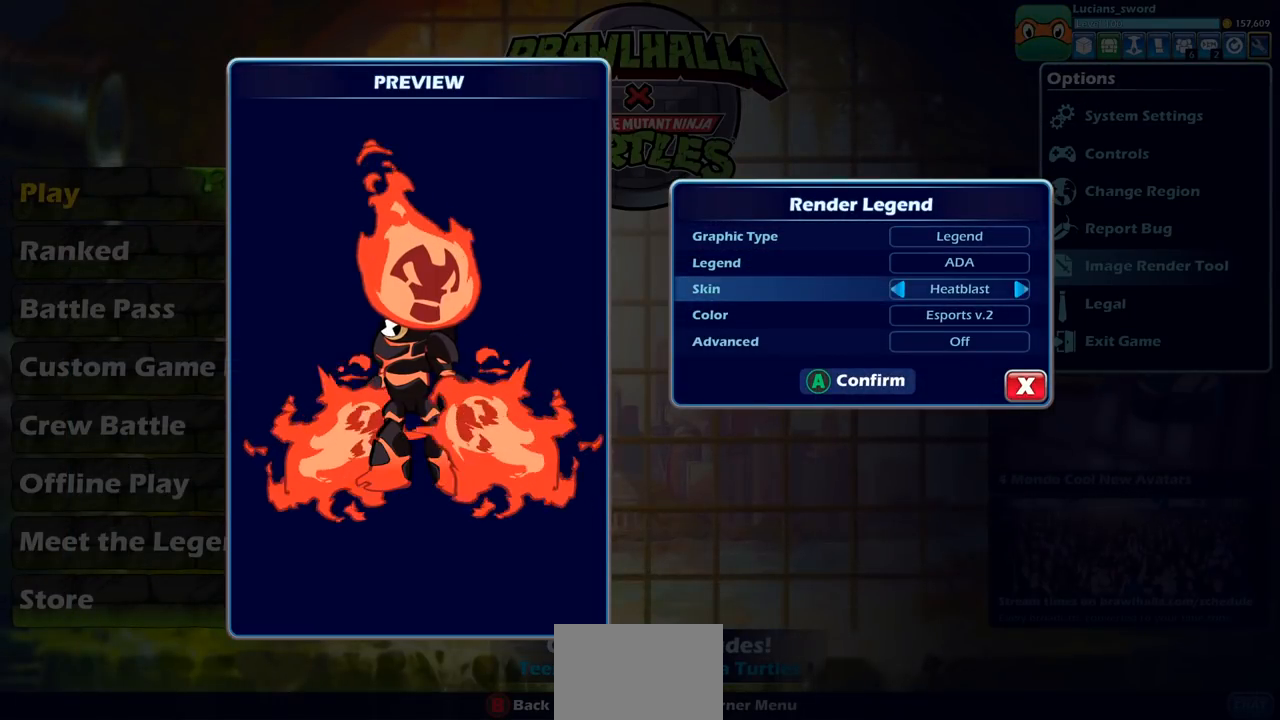
{"buttons": [], "left_stick": "center", "right_stick": "center", "events": [[333, "DPAD_LEFT", "down"], [450, "DPAD_LEFT", "up"]]}
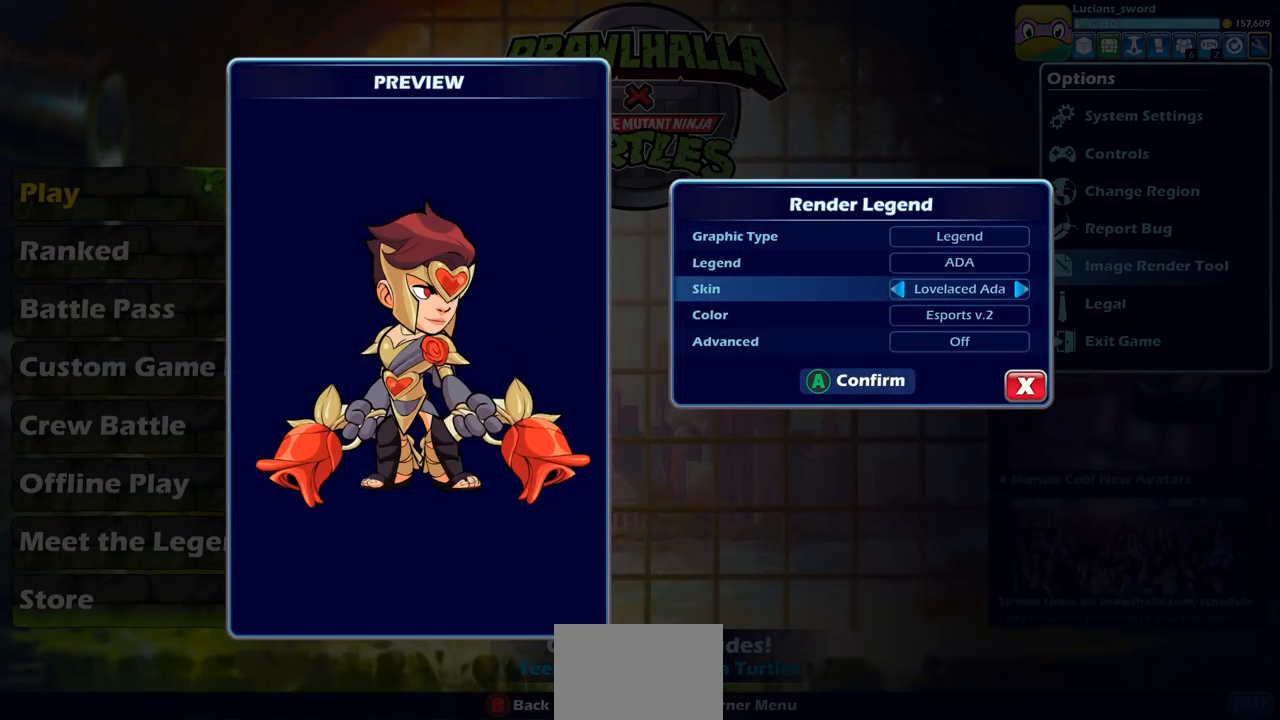
{"buttons": [], "left_stick": "center", "right_stick": "center", "events": [[67, "DPAD_LEFT", "down"], [183, "DPAD_LEFT", "up"]]}